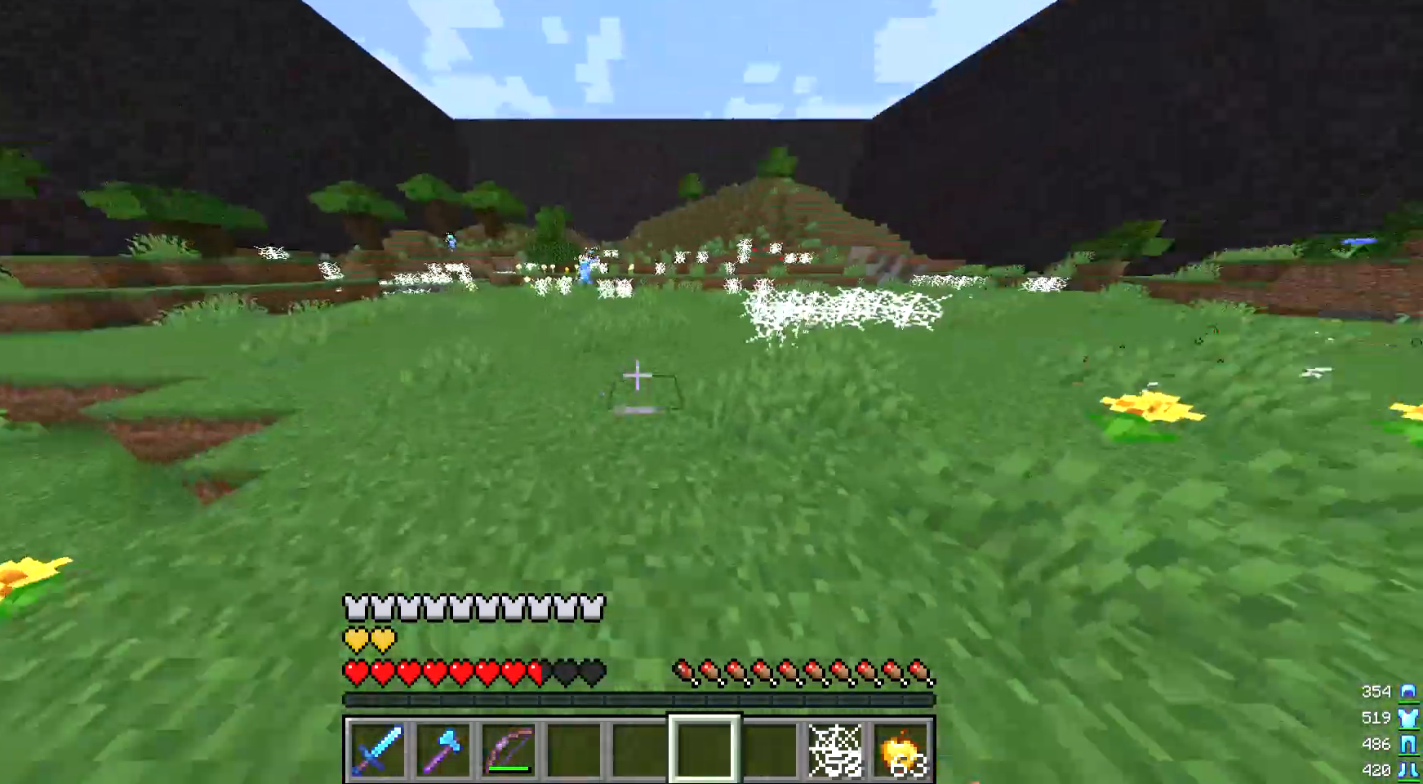
Gameplay with keyboard and mouse; each line is a JSON object with the keys and mouse buttons held at the frame after it. "events" lists presses ("down") and releases ("up") of "a", "d", "s", "w", "mouse_left" and "mouse_right" between this image and that frame as [ms after this image, input, new state], when the widget could be followed in between. "mouse_left", "mouse_right" = the "left", "right" buttons of the "mouse" list. No other keys are recorded. Fast repeated clicks can show as one long hold. Mouse movement is not recorded.
{"keys": ["w"], "mouse": [], "events": [[167, "a", "down"], [433, "a", "up"]]}
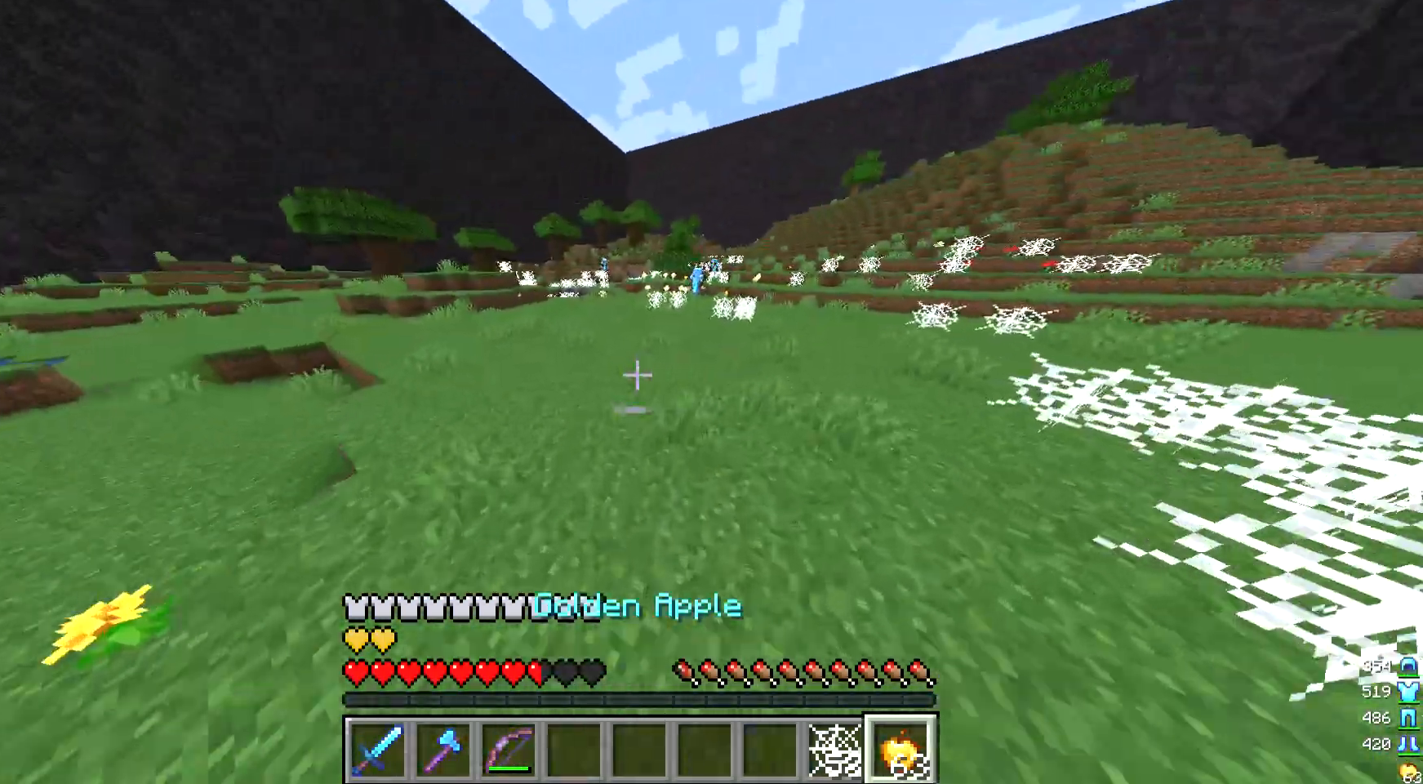
{"keys": ["w"], "mouse": ["right"], "events": [[233, "mouse_right", "down"]]}
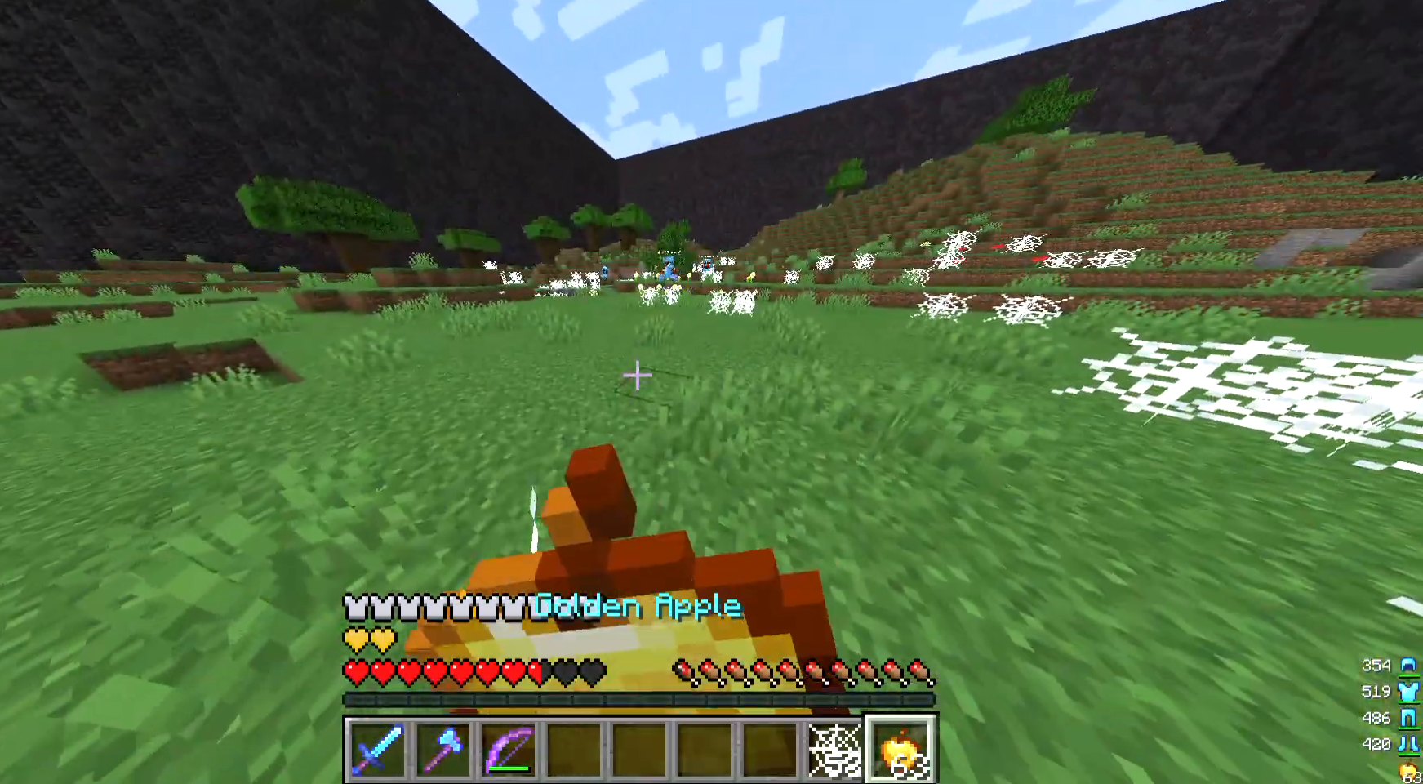
{"keys": ["a", "w"], "mouse": ["right"], "events": [[133, "a", "down"]]}
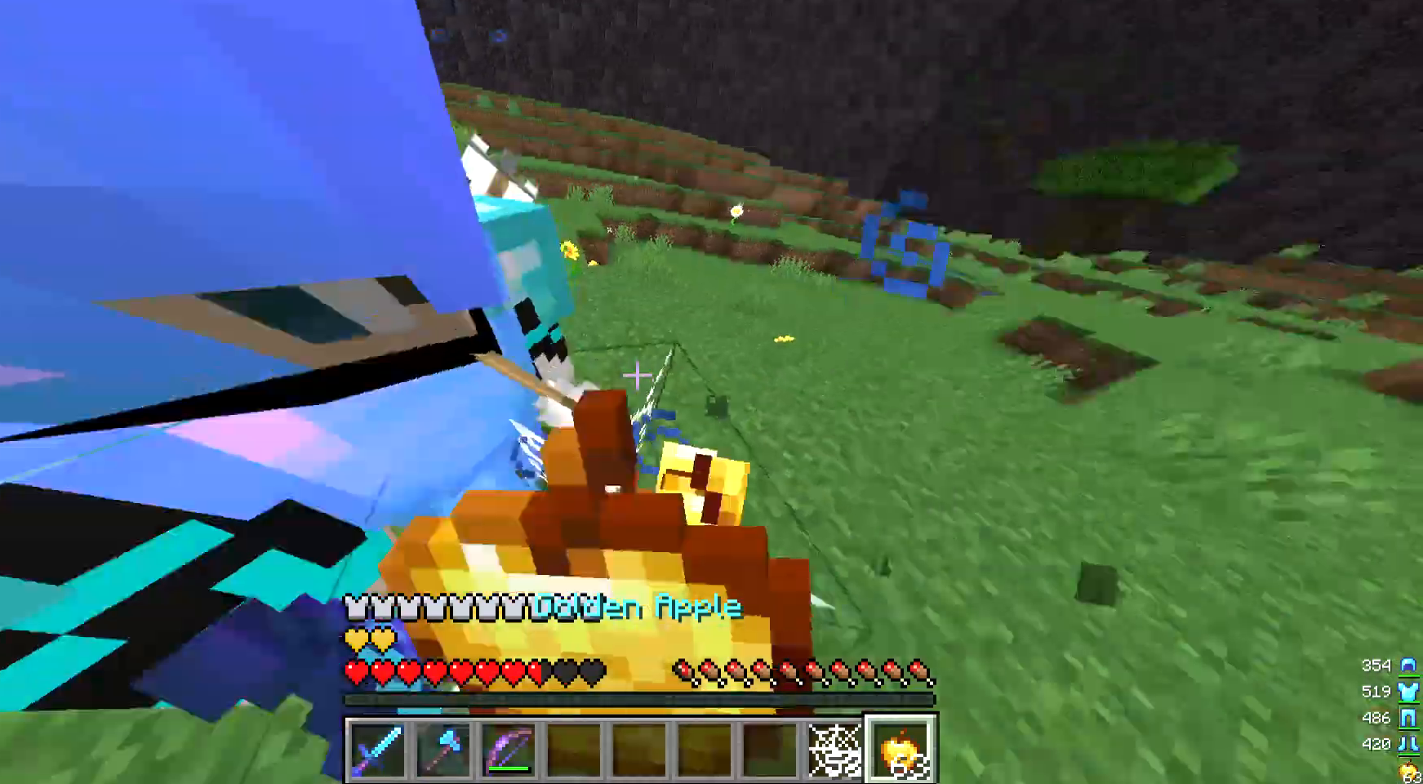
{"keys": ["d", "w"], "mouse": ["right"], "events": [[33, "a", "up"], [33, "d", "down"]]}
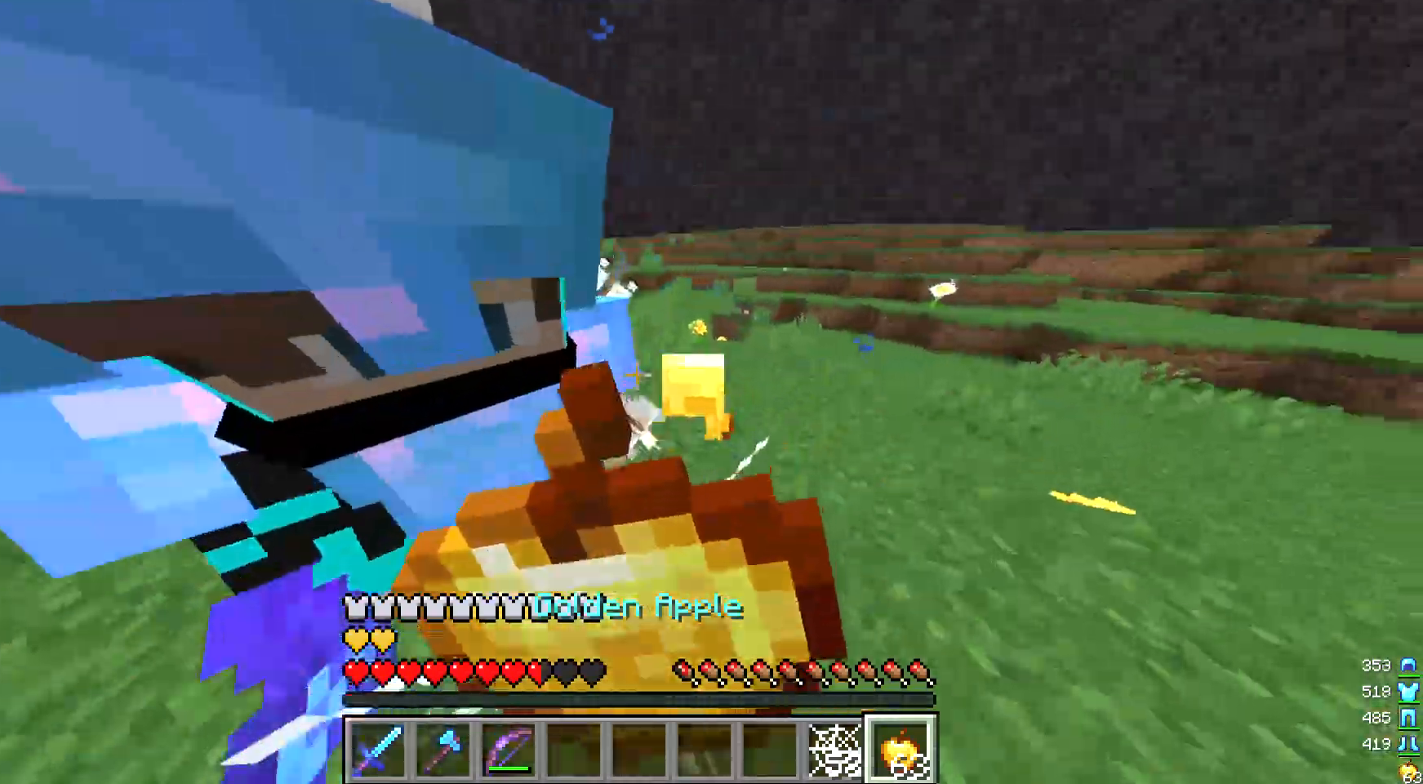
{"keys": ["d", "w"], "mouse": [], "events": [[400, "mouse_right", "up"]]}
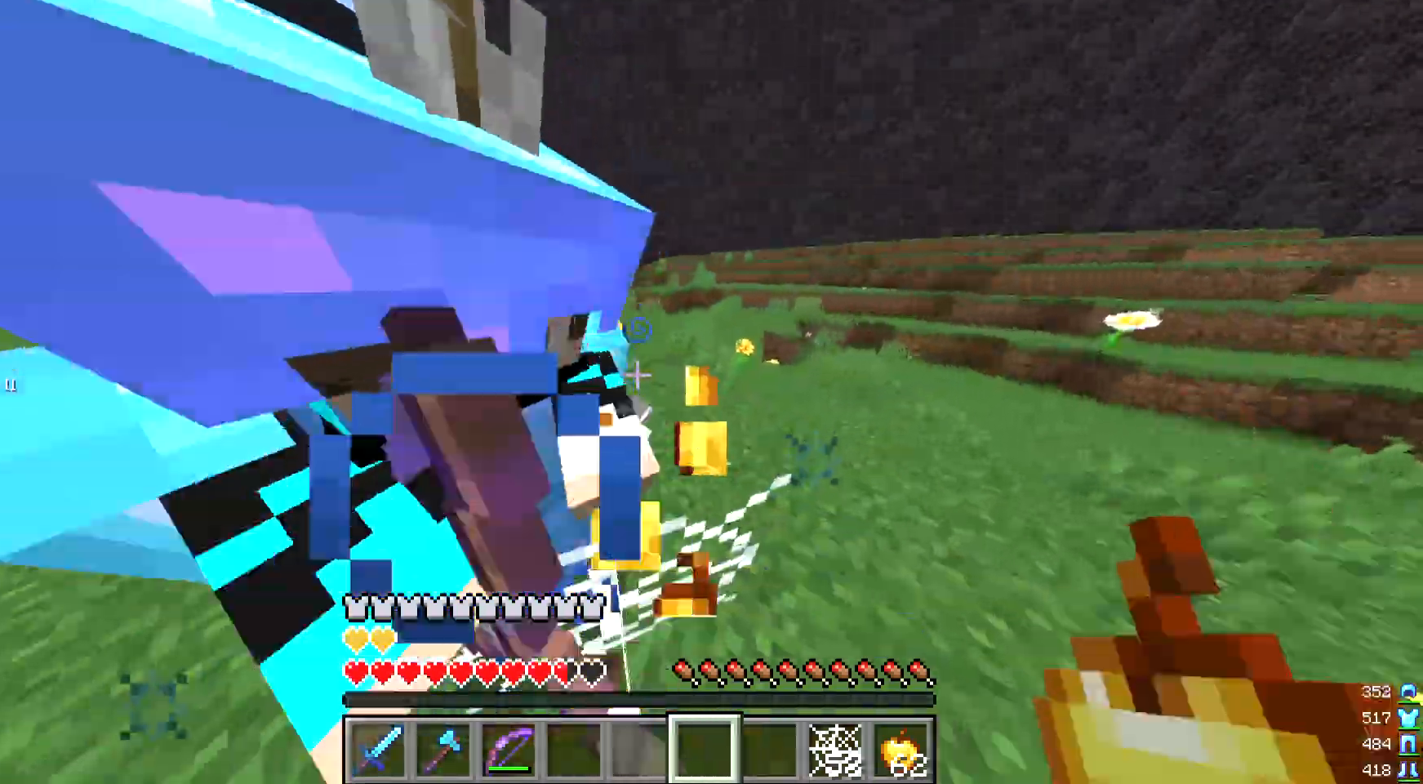
{"keys": ["d", "s"], "mouse": [], "events": [[67, "w", "up"], [167, "s", "down"]]}
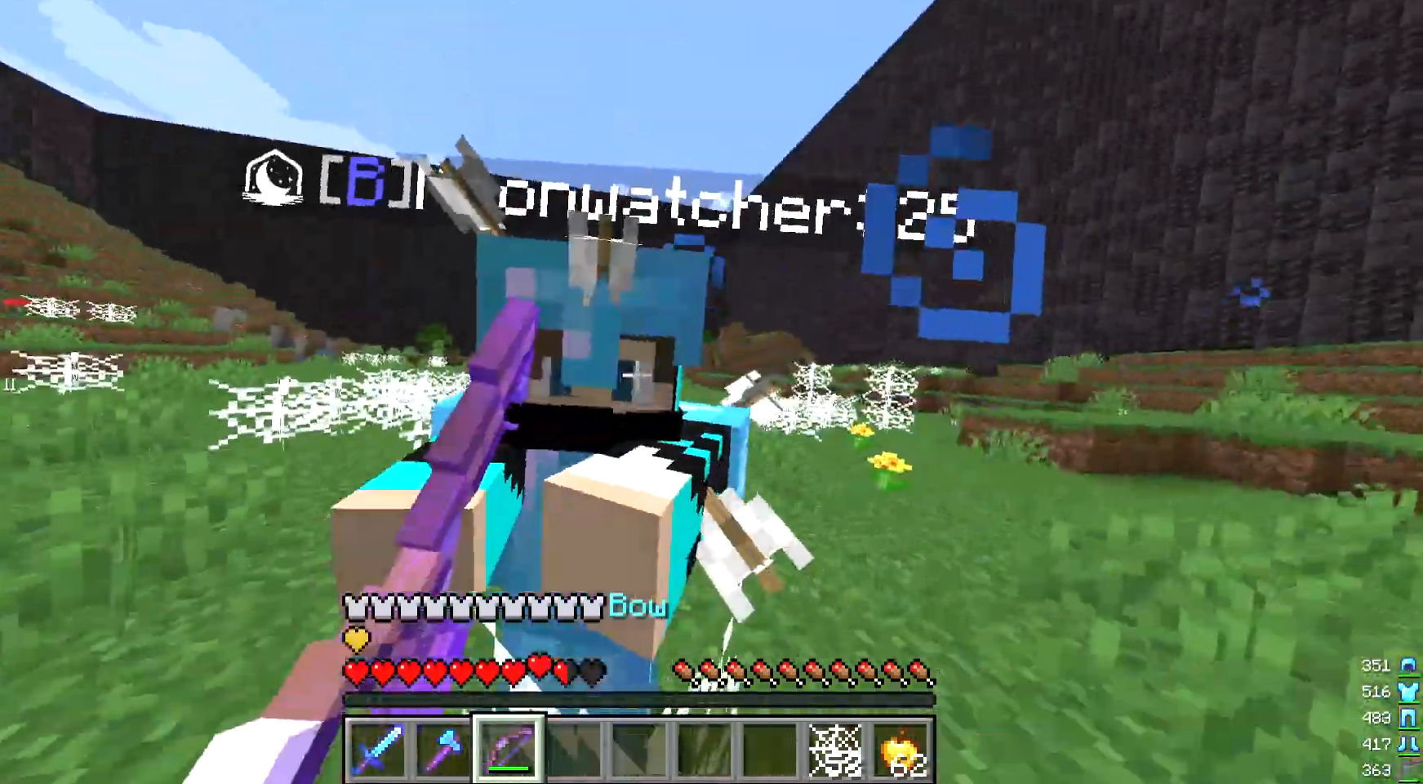
{"keys": ["s"], "mouse": [], "events": [[33, "mouse_right", "down"], [167, "d", "up"], [367, "mouse_right", "up"]]}
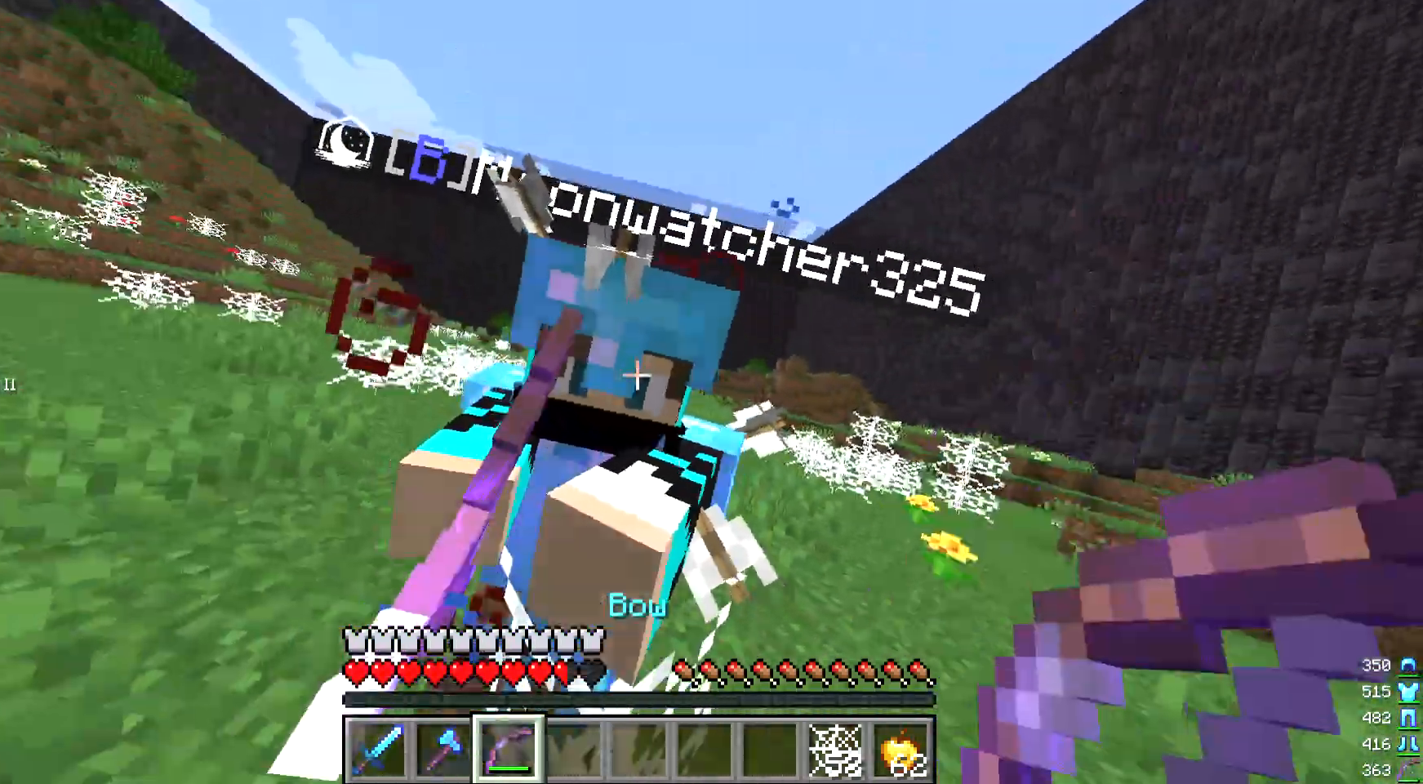
{"keys": ["s"], "mouse": [], "events": [[33, "mouse_right", "down"], [467, "mouse_right", "up"]]}
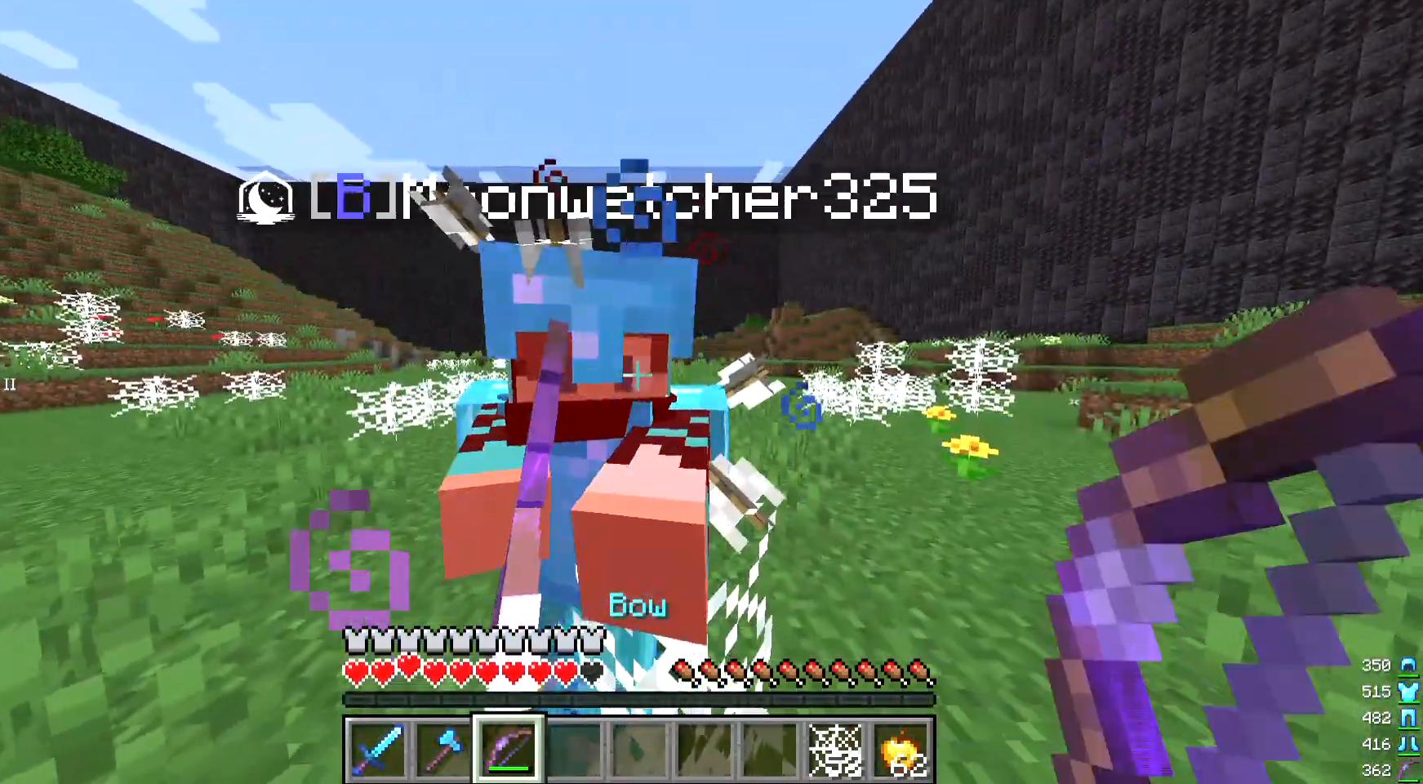
{"keys": ["s"], "mouse": ["right"], "events": [[100, "mouse_right", "down"]]}
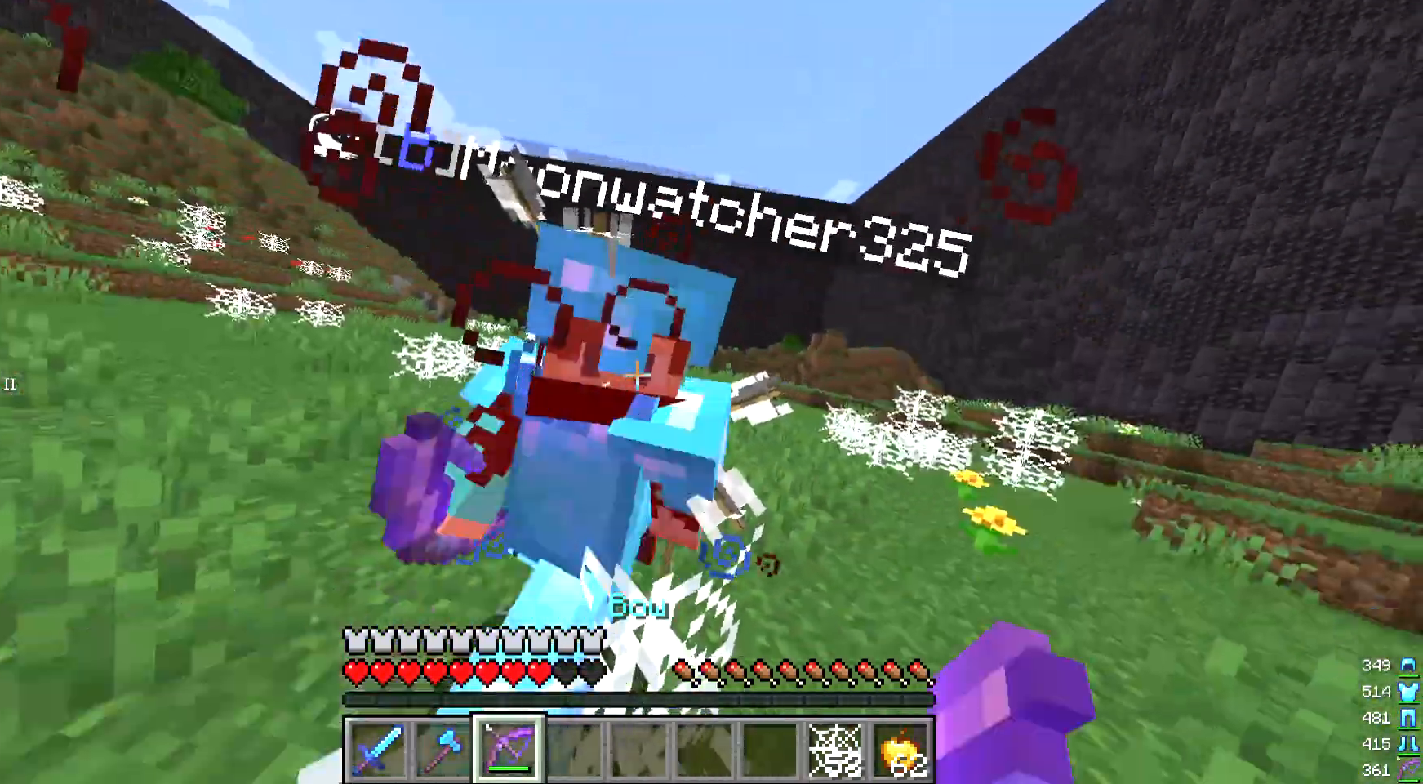
{"keys": ["s"], "mouse": ["right"], "events": [[33, "mouse_right", "up"], [200, "mouse_right", "down"]]}
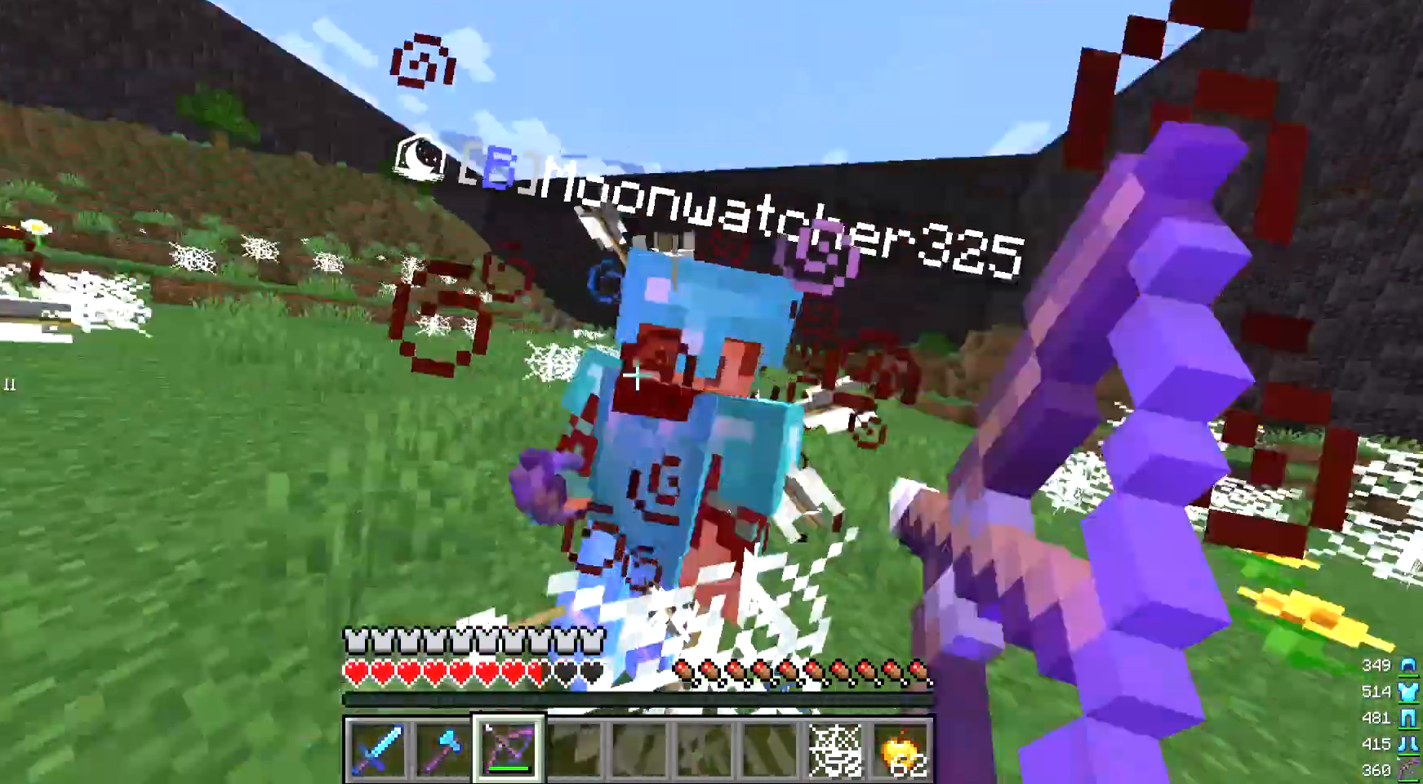
{"keys": ["a", "s"], "mouse": ["right"], "events": [[33, "a", "down"], [233, "a", "up"], [233, "mouse_right", "up"], [300, "mouse_right", "down"], [433, "a", "down"]]}
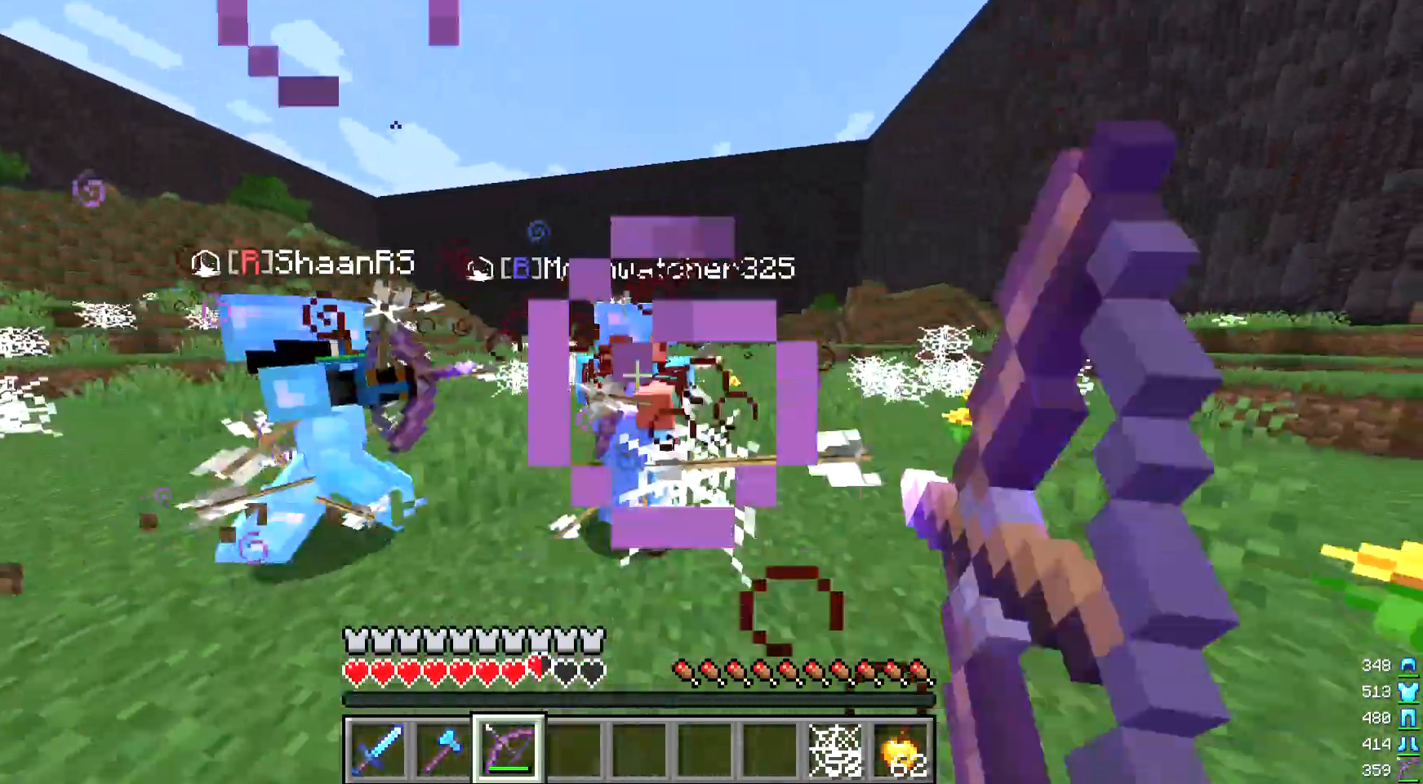
{"keys": ["a", "w"], "mouse": ["right"], "events": [[200, "mouse_right", "up"], [300, "mouse_right", "down"], [333, "s", "up"], [500, "w", "down"]]}
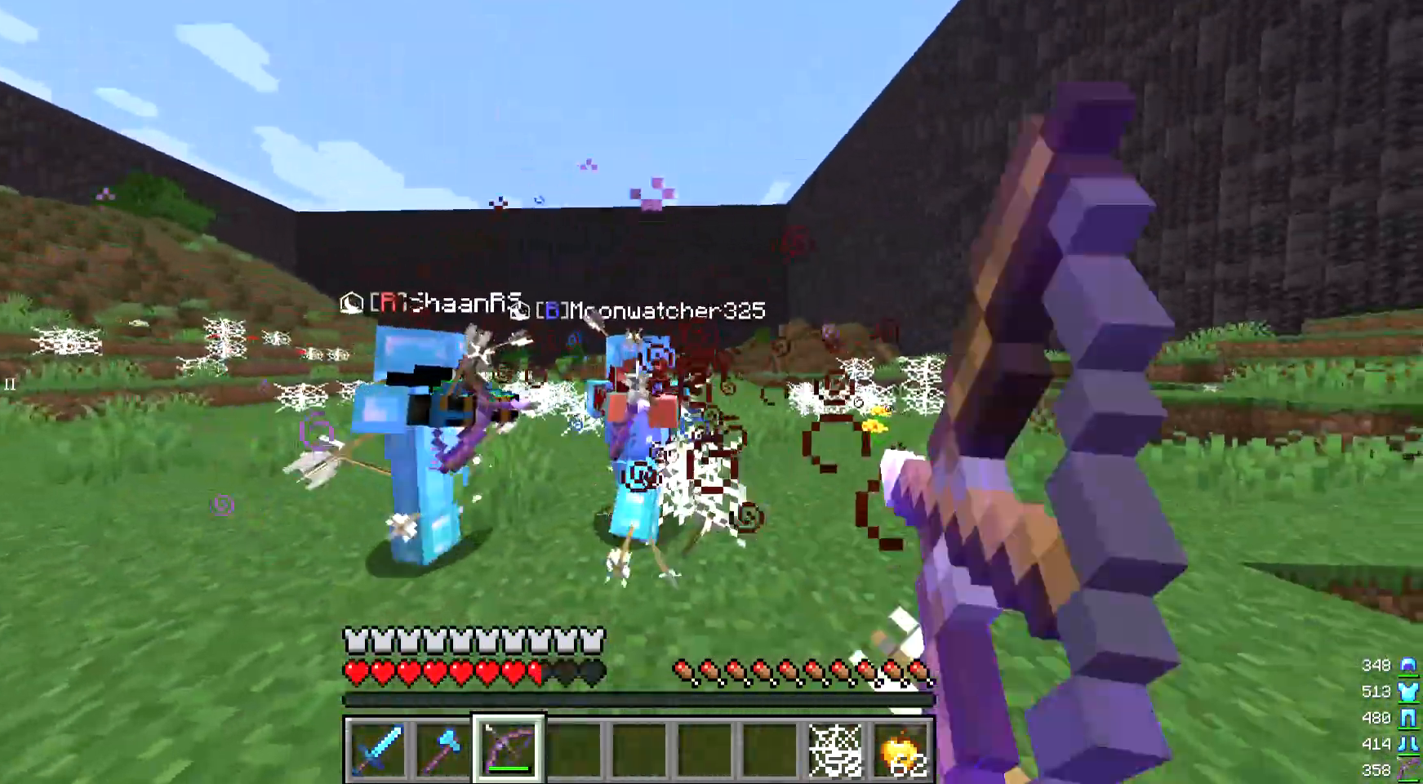
{"keys": ["d"], "mouse": ["right"], "events": [[100, "a", "up"], [133, "d", "down"], [233, "w", "up"]]}
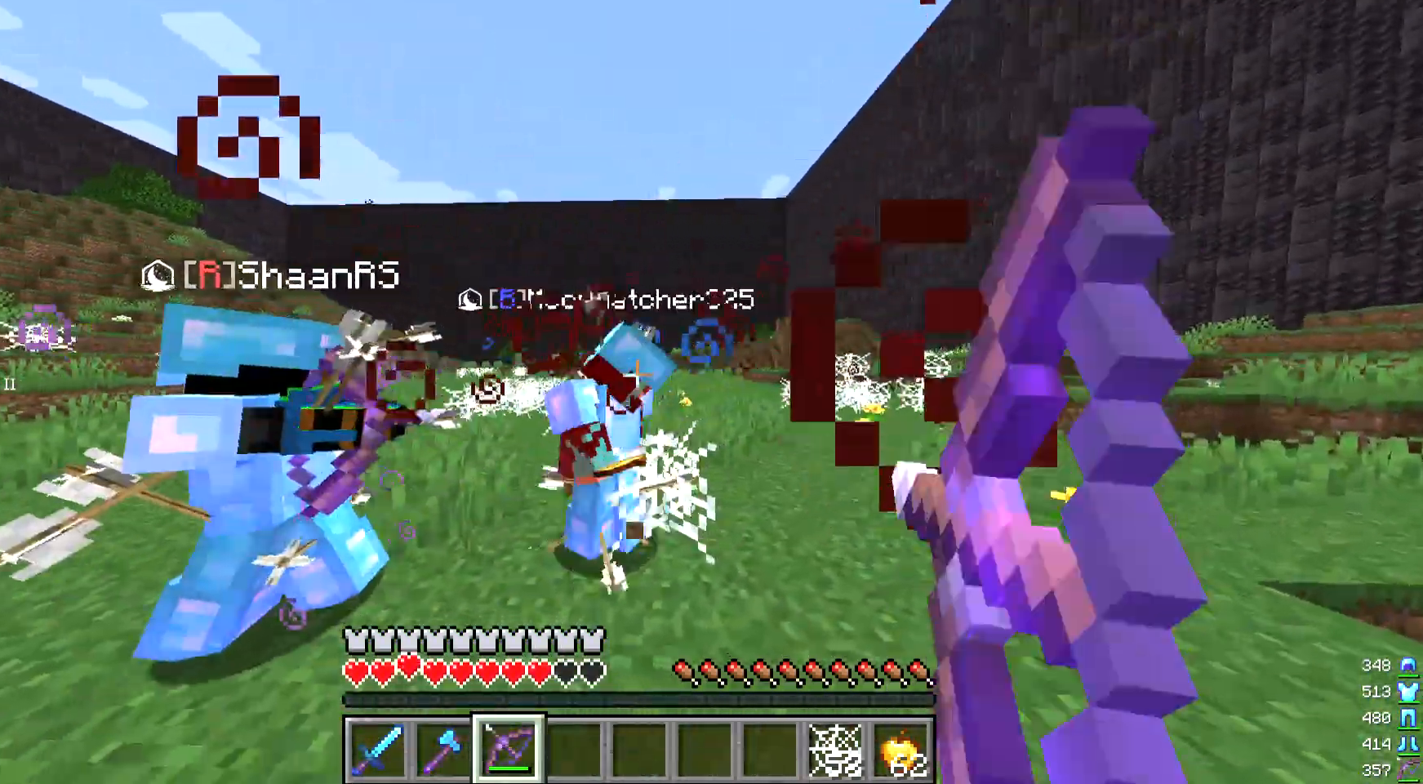
{"keys": ["a"], "mouse": ["right"], "events": [[167, "mouse_right", "up"], [200, "w", "down"], [267, "mouse_right", "down"], [367, "d", "up"], [433, "a", "down"], [467, "w", "up"]]}
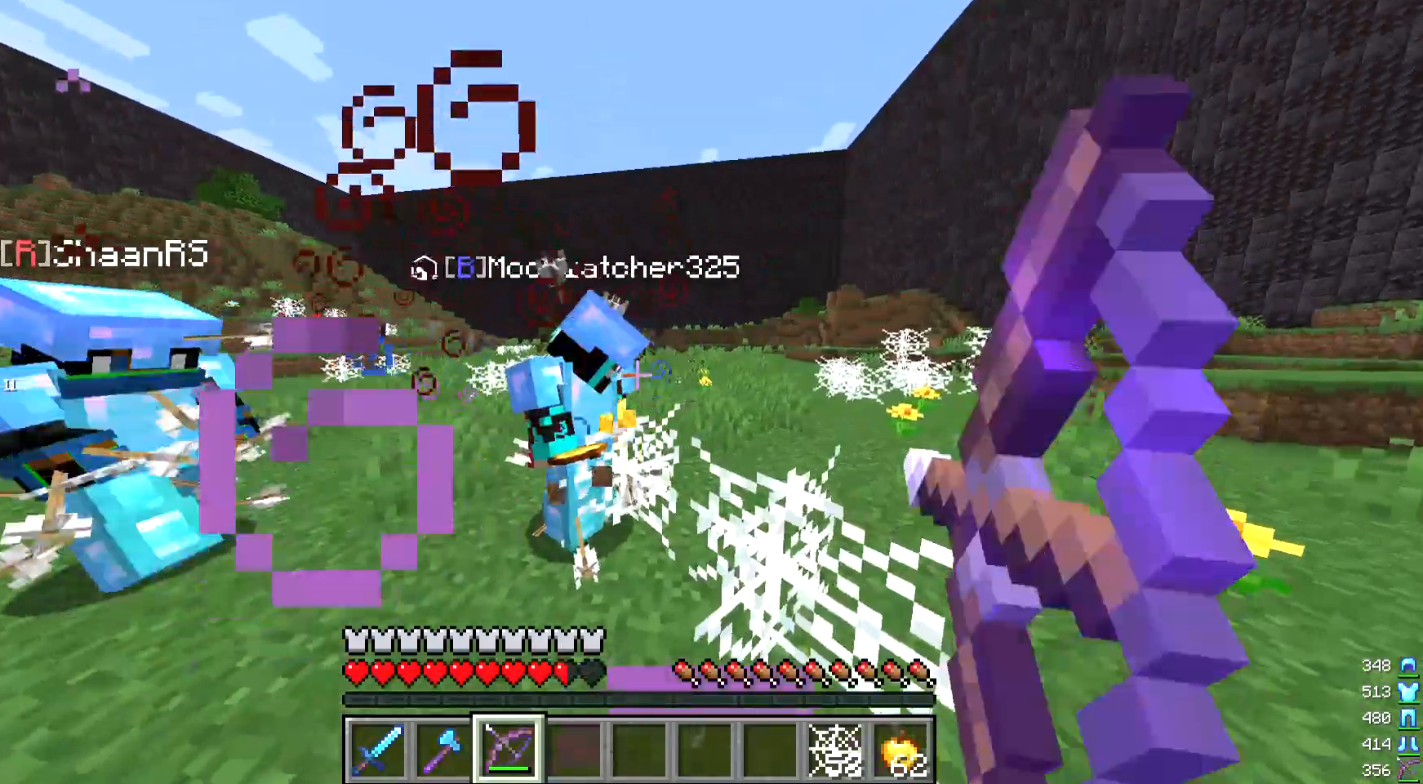
{"keys": ["a"], "mouse": ["right"], "events": [[300, "mouse_right", "up"], [367, "mouse_right", "down"]]}
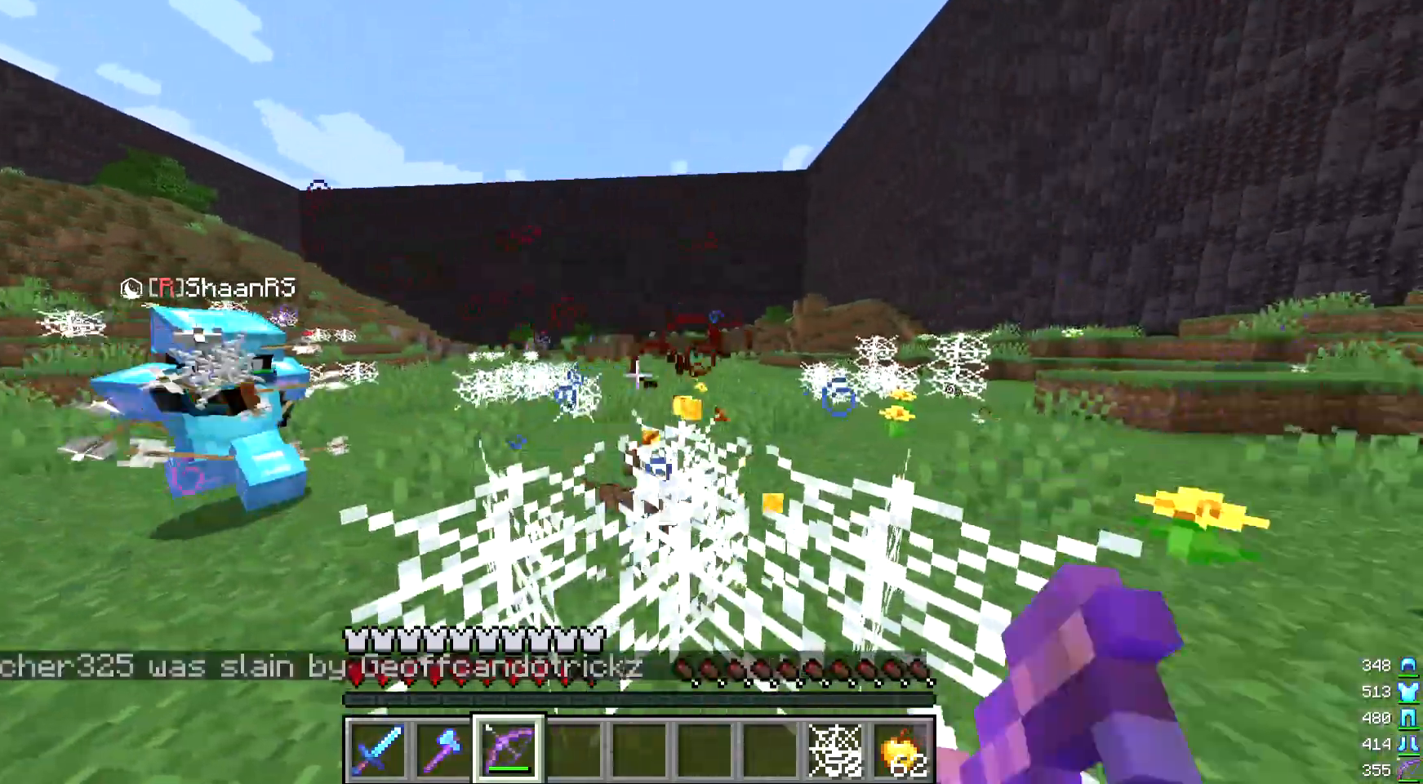
{"keys": [], "mouse": [], "events": [[267, "mouse_right", "up"], [367, "s", "down"], [400, "a", "up"], [500, "s", "up"]]}
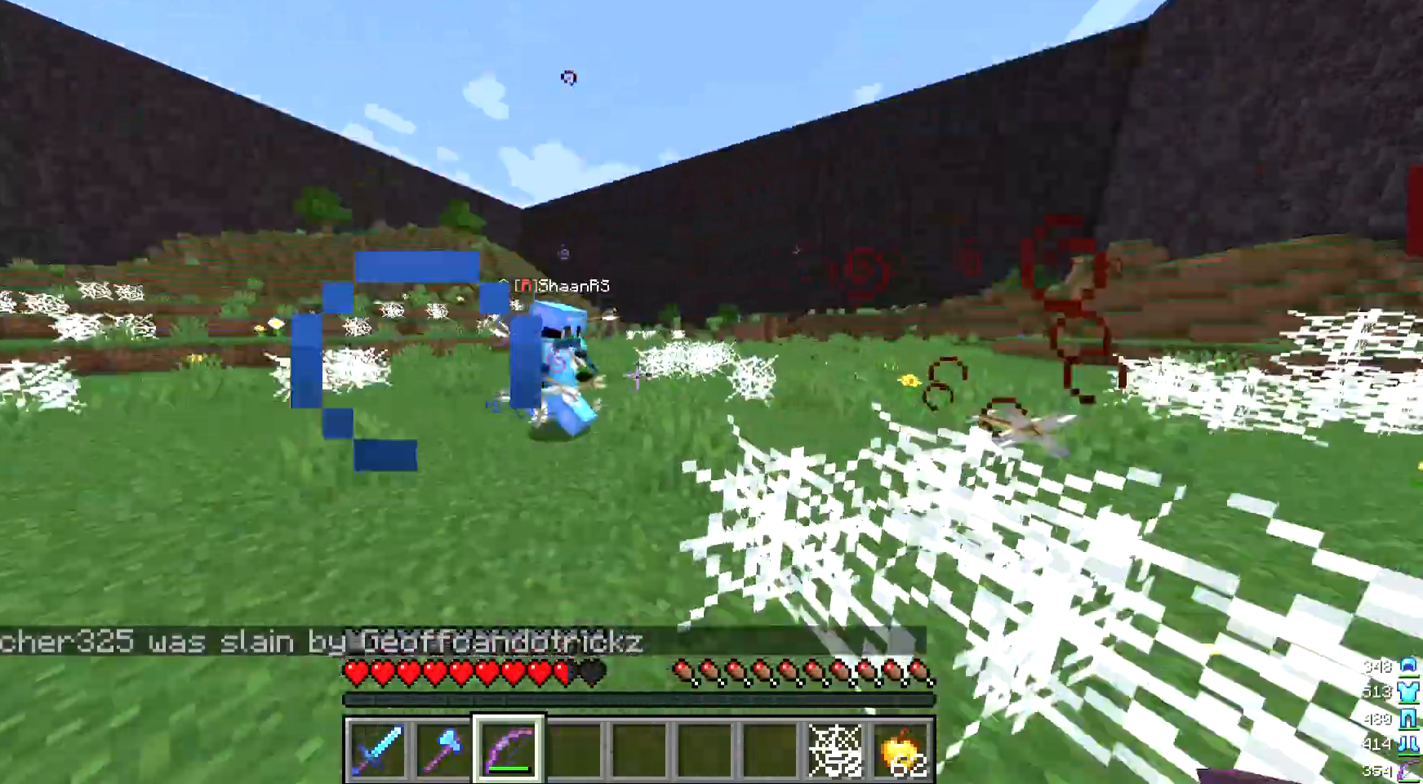
{"keys": ["w"], "mouse": [], "events": [[100, "w", "down"]]}
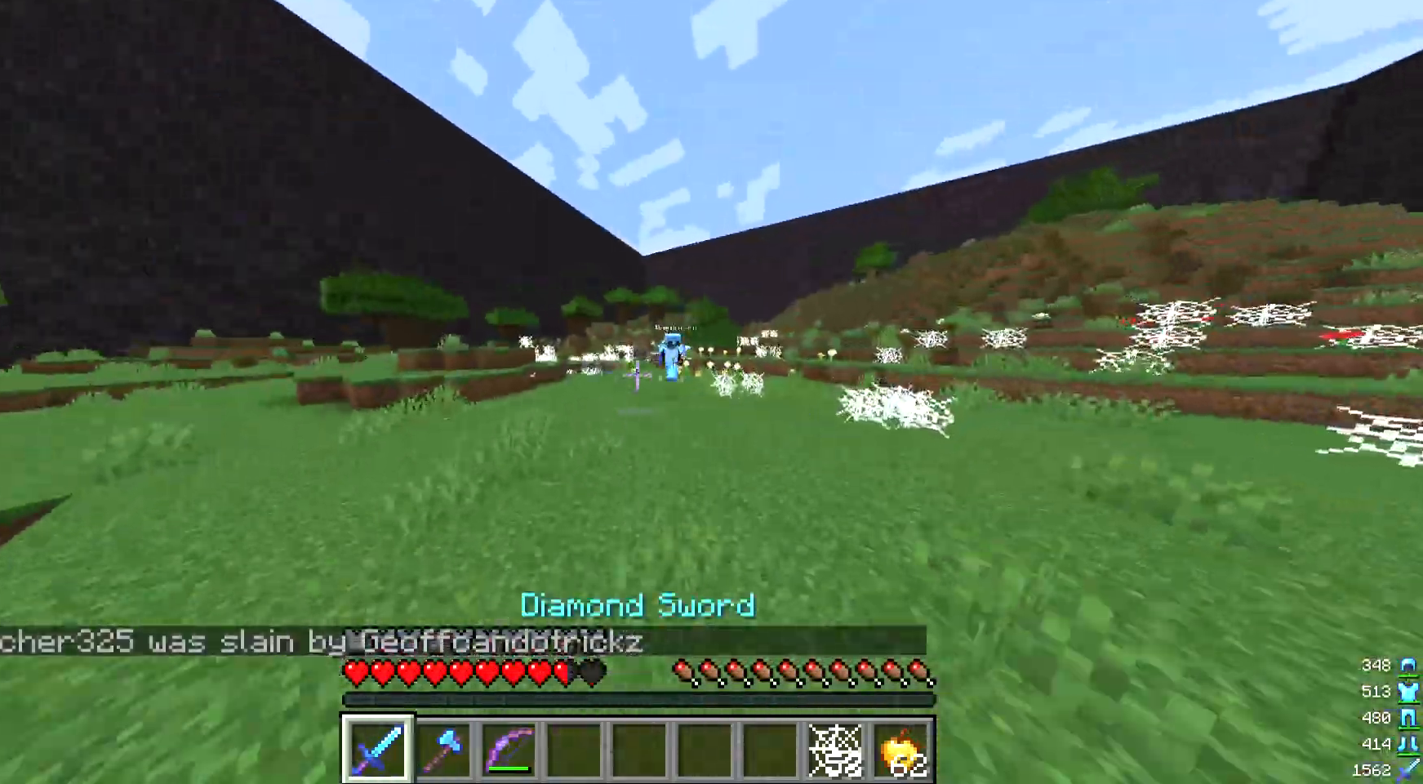
{"keys": ["w"], "mouse": [], "events": [[300, "a", "down"], [500, "a", "up"]]}
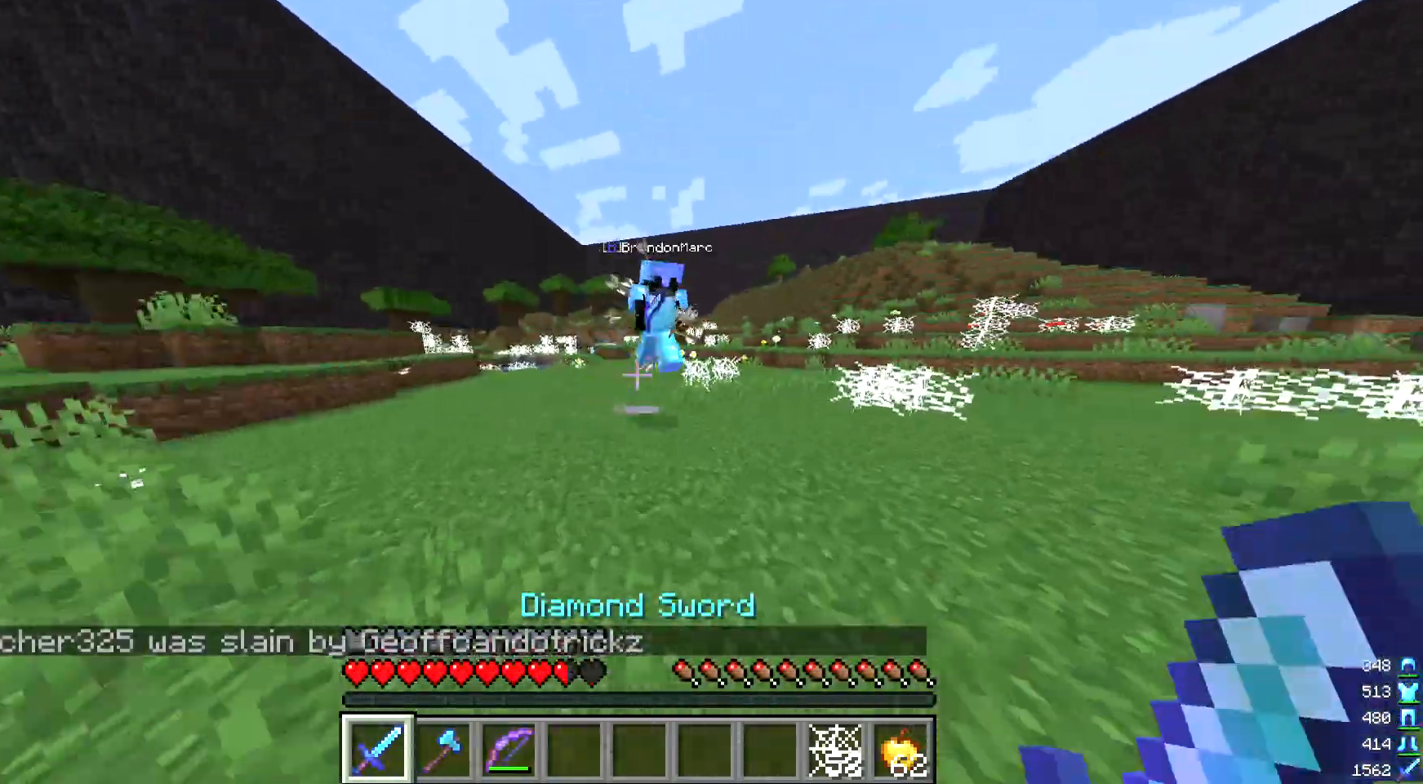
{"keys": ["a"], "mouse": [], "events": [[133, "mouse_left", "down"], [300, "a", "down"], [300, "mouse_left", "up"], [500, "w", "up"]]}
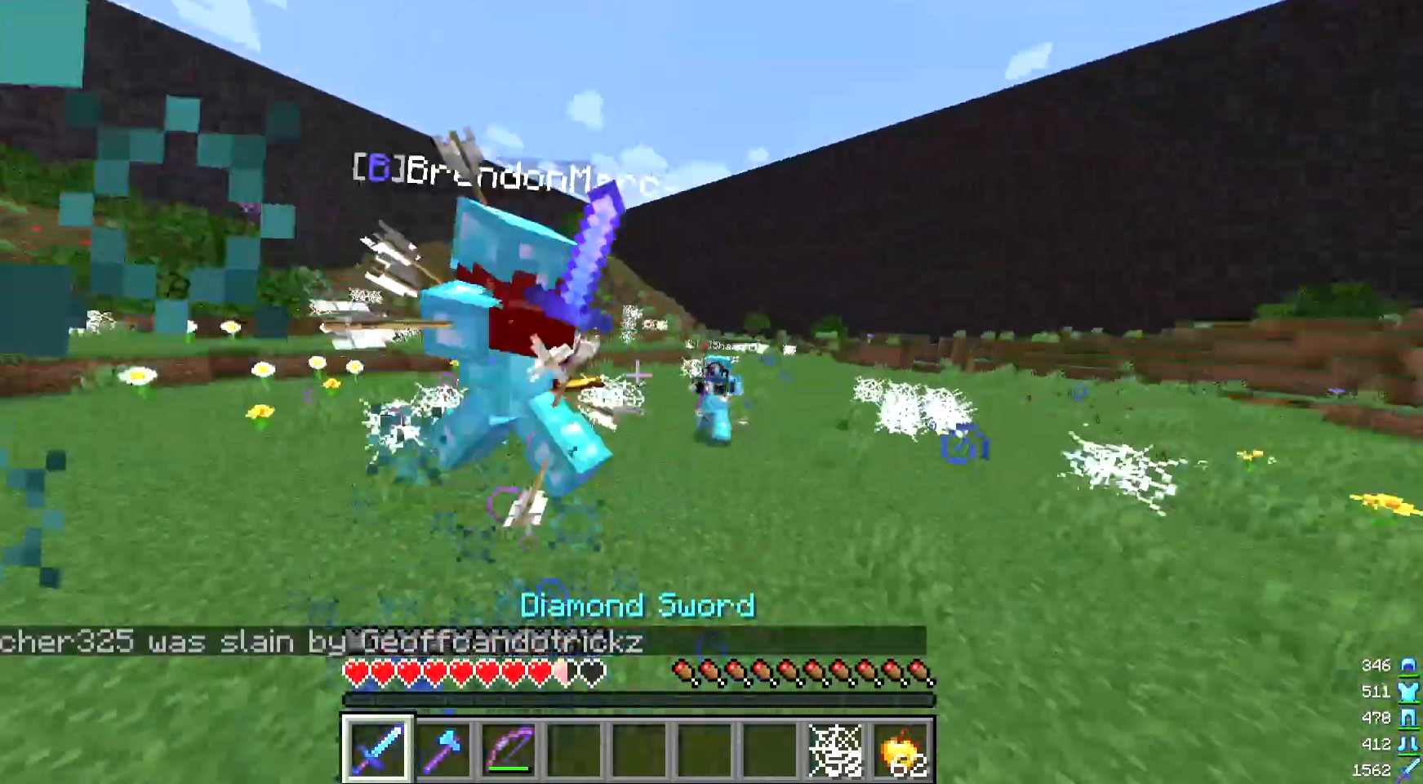
{"keys": [], "mouse": [], "events": [[333, "a", "up"], [333, "s", "down"], [500, "s", "up"]]}
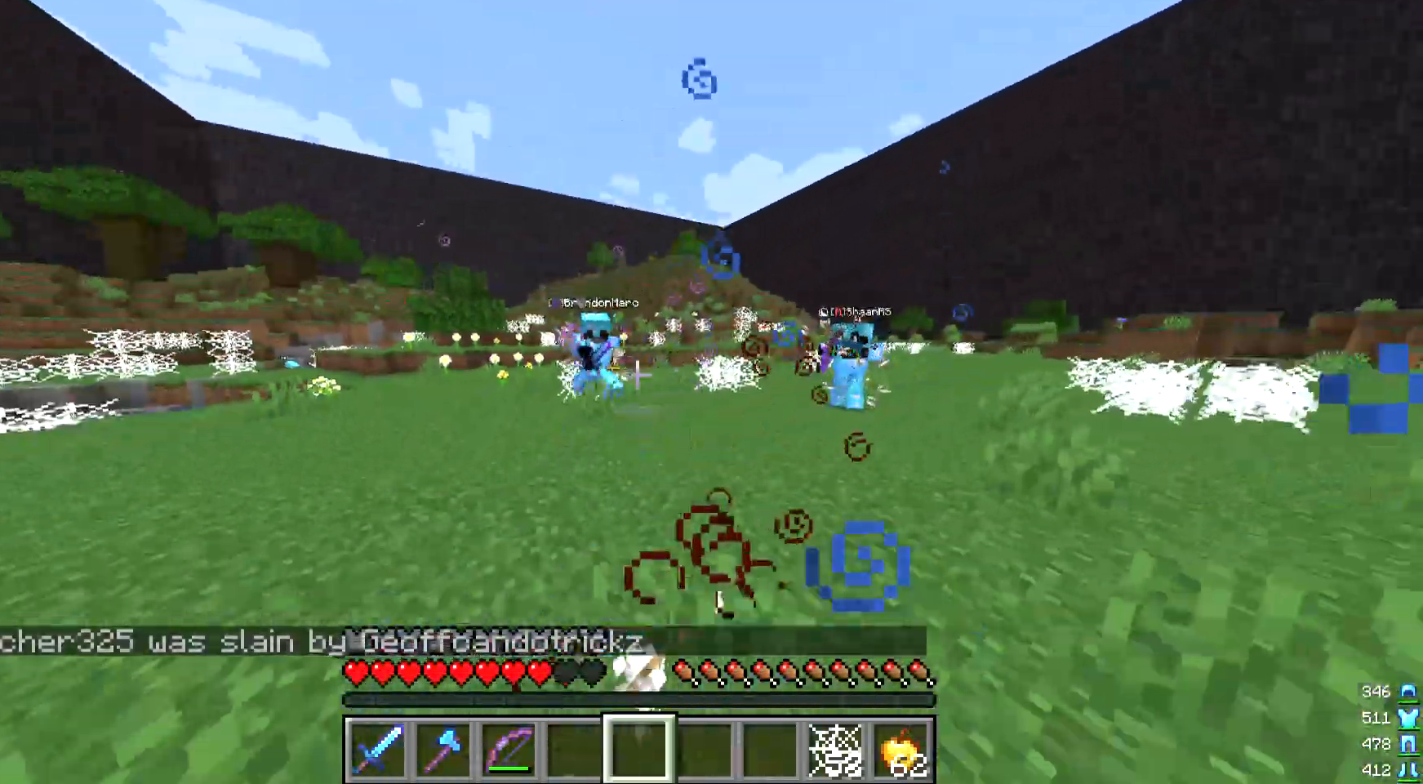
{"keys": ["d"], "mouse": [], "events": [[33, "w", "down"], [367, "d", "down"], [367, "w", "up"]]}
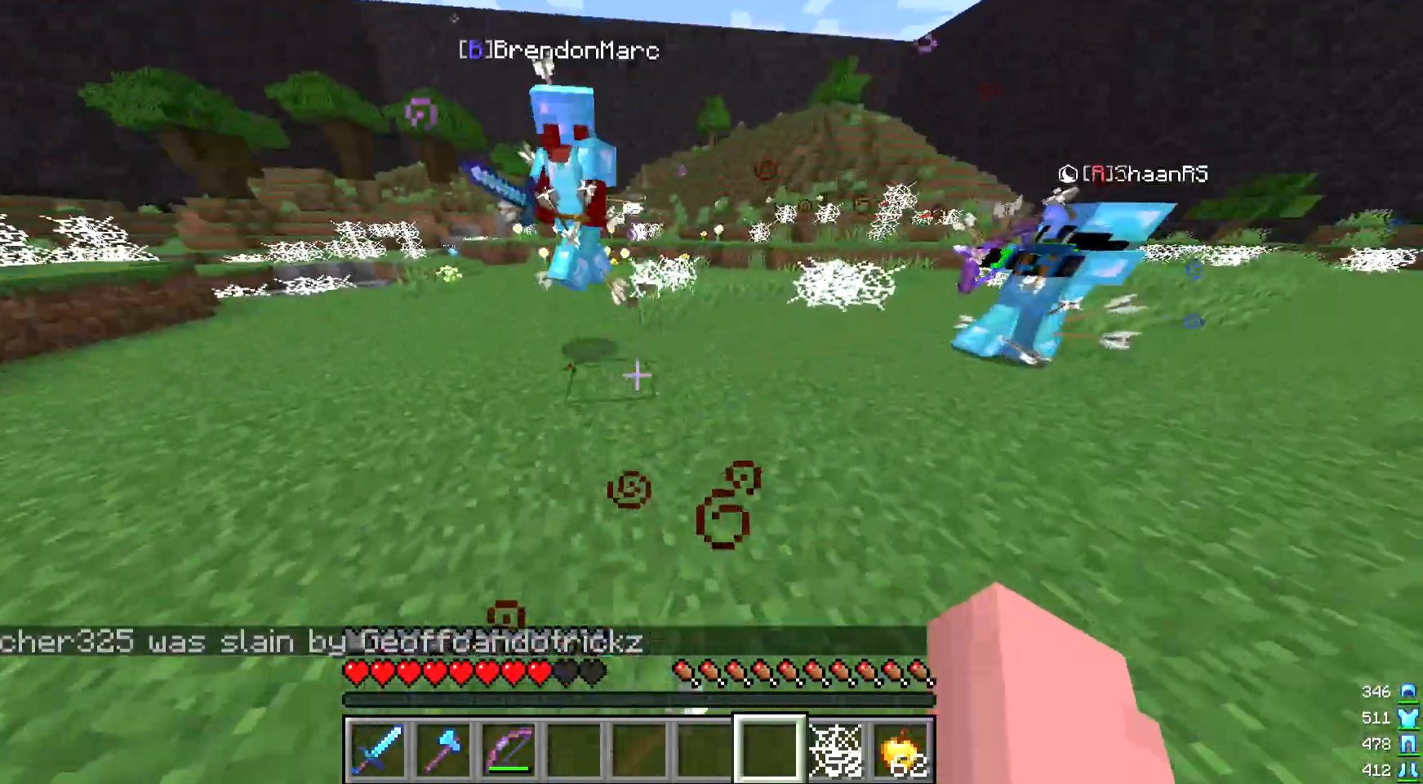
{"keys": ["d"], "mouse": [], "events": [[100, "w", "down"], [200, "mouse_right", "down"], [200, "w", "up"], [500, "mouse_right", "up"]]}
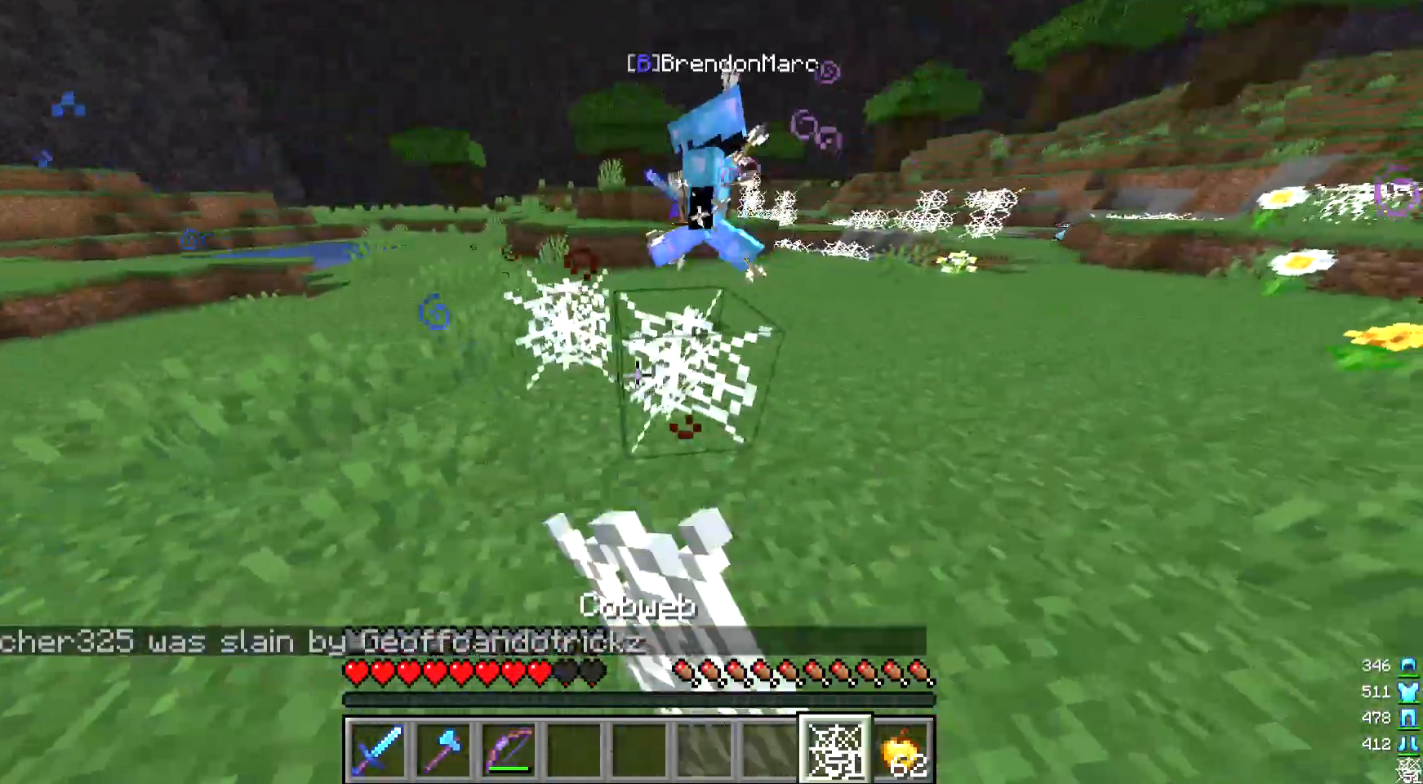
{"keys": ["w"], "mouse": [], "events": [[133, "d", "up"], [200, "a", "down"], [333, "a", "up"], [367, "w", "down"]]}
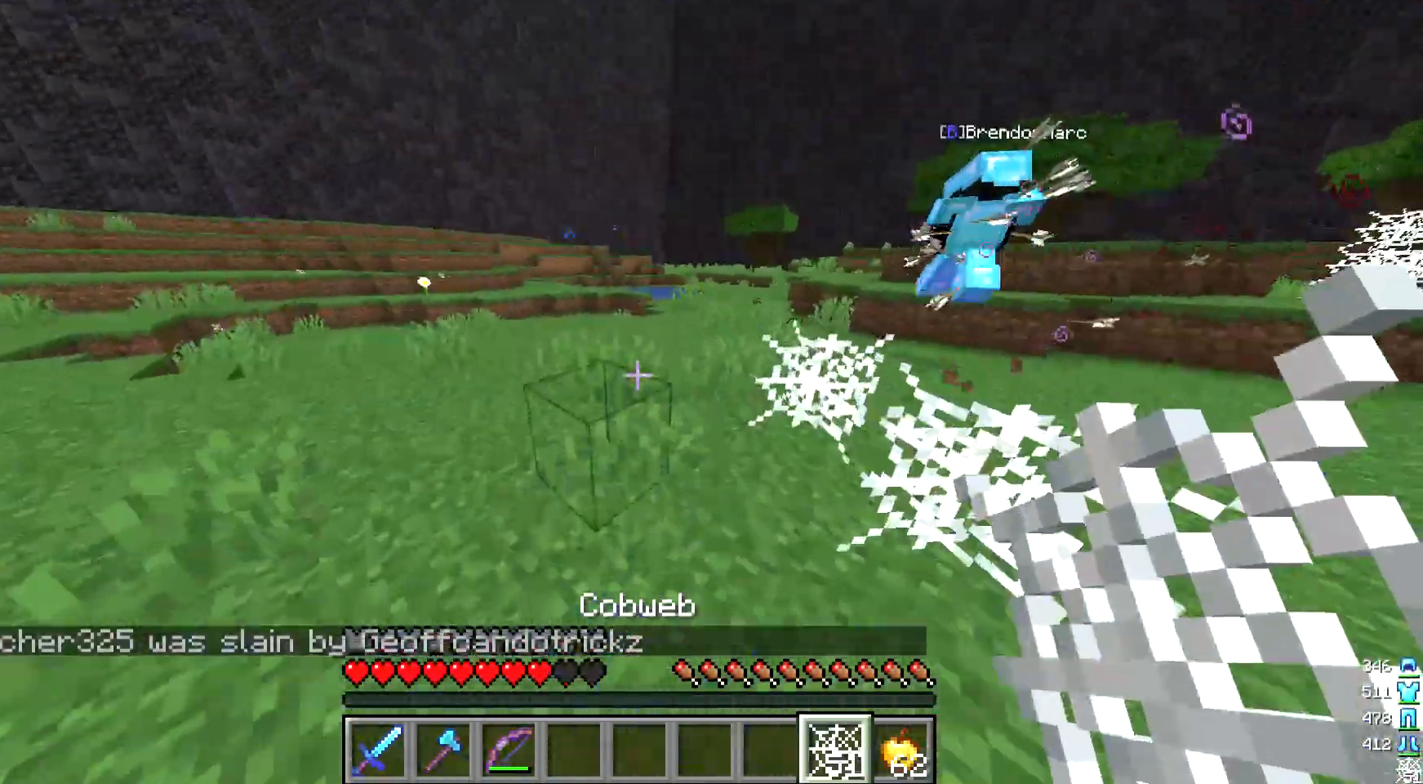
{"keys": ["w"], "mouse": [], "events": []}
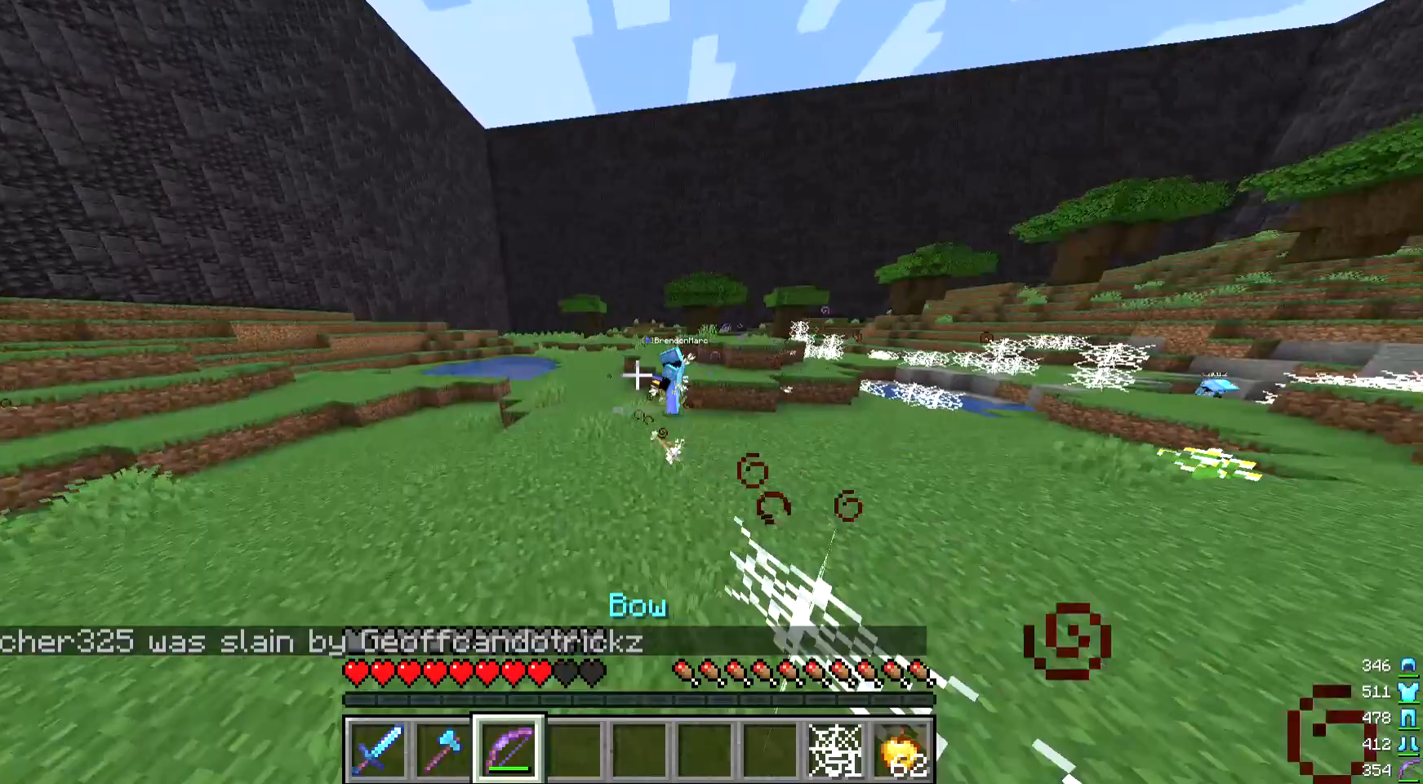
{"keys": ["a", "w"], "mouse": ["right"], "events": [[300, "mouse_right", "down"], [400, "a", "down"]]}
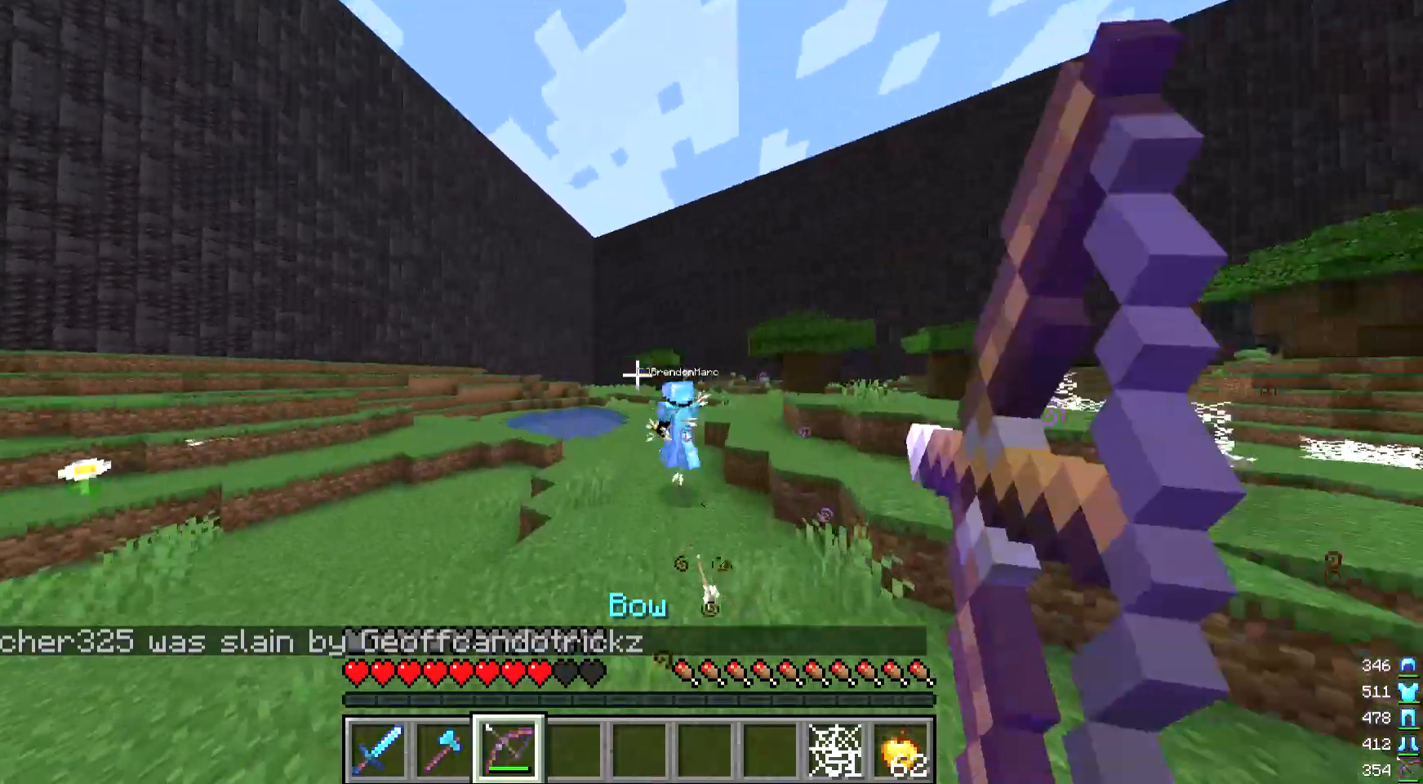
{"keys": ["w"], "mouse": ["right"], "events": [[200, "a", "up"], [333, "mouse_right", "up"], [467, "mouse_right", "down"]]}
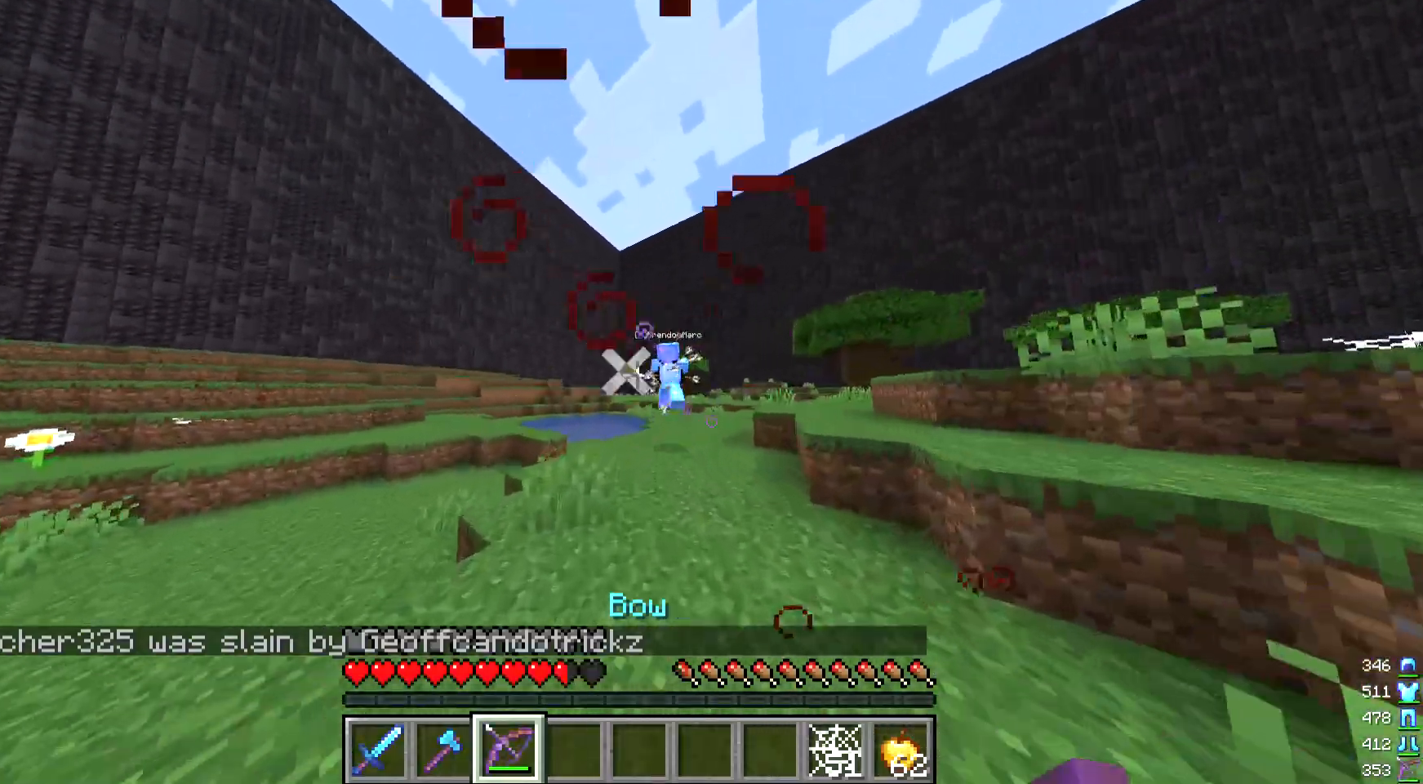
{"keys": ["w"], "mouse": [], "events": [[467, "mouse_right", "up"]]}
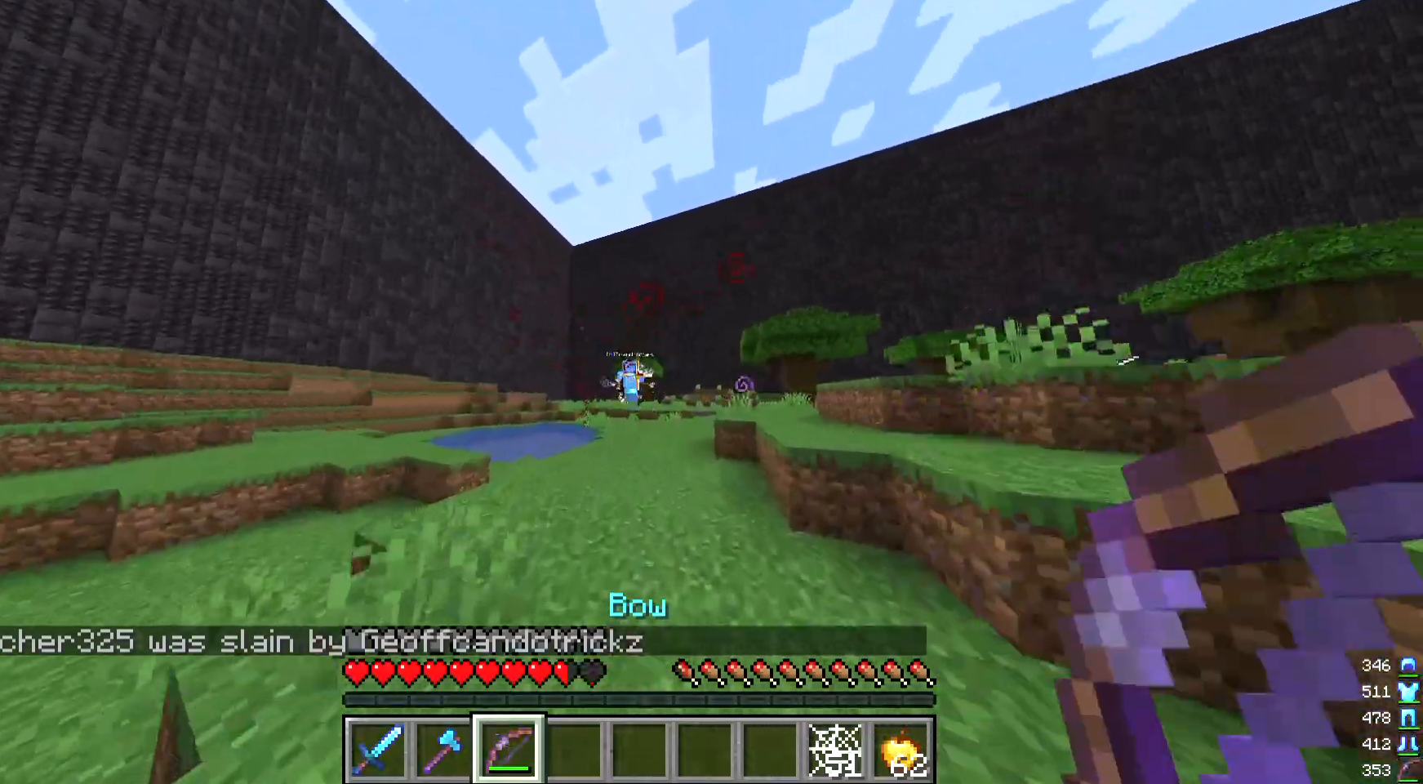
{"keys": ["w"], "mouse": ["right"], "events": [[300, "mouse_right", "down"]]}
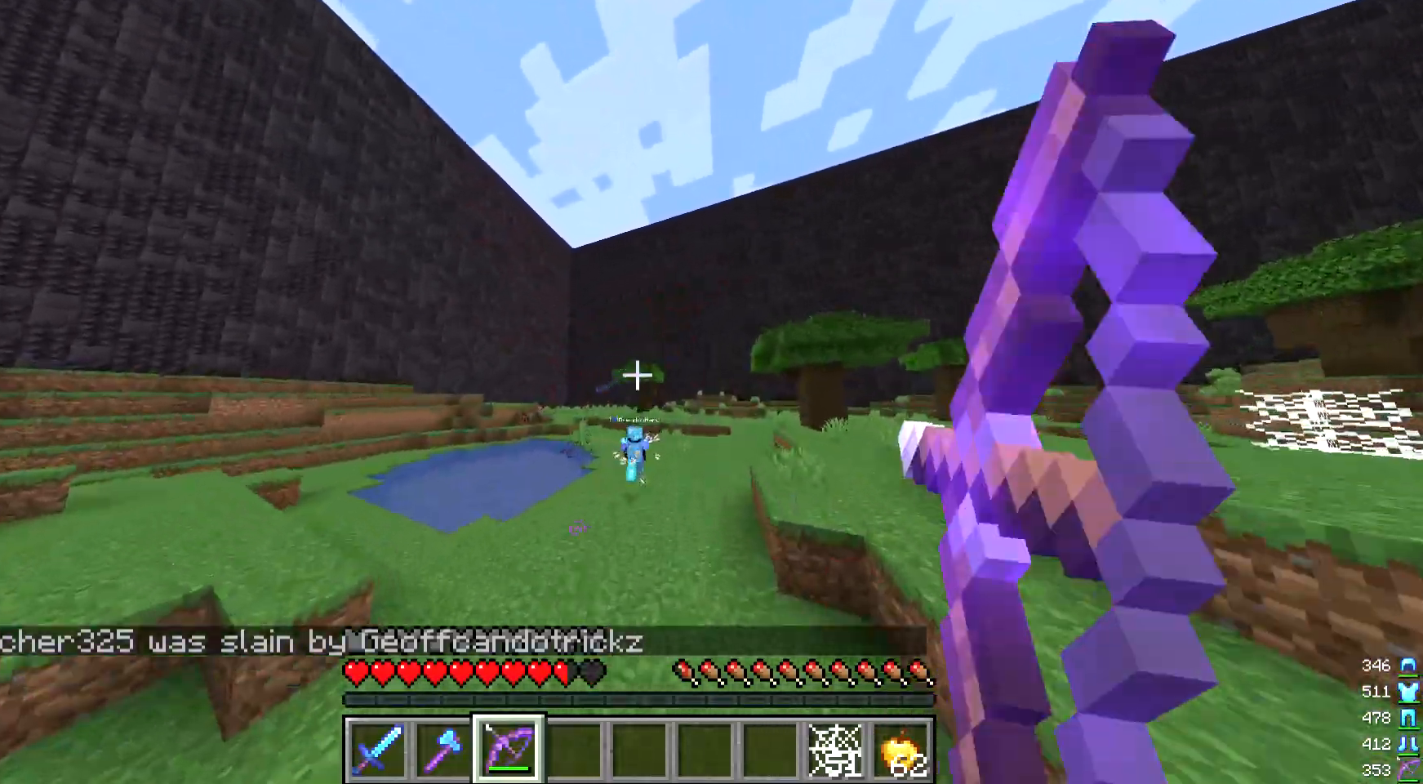
{"keys": ["w"], "mouse": [], "events": [[500, "mouse_right", "up"]]}
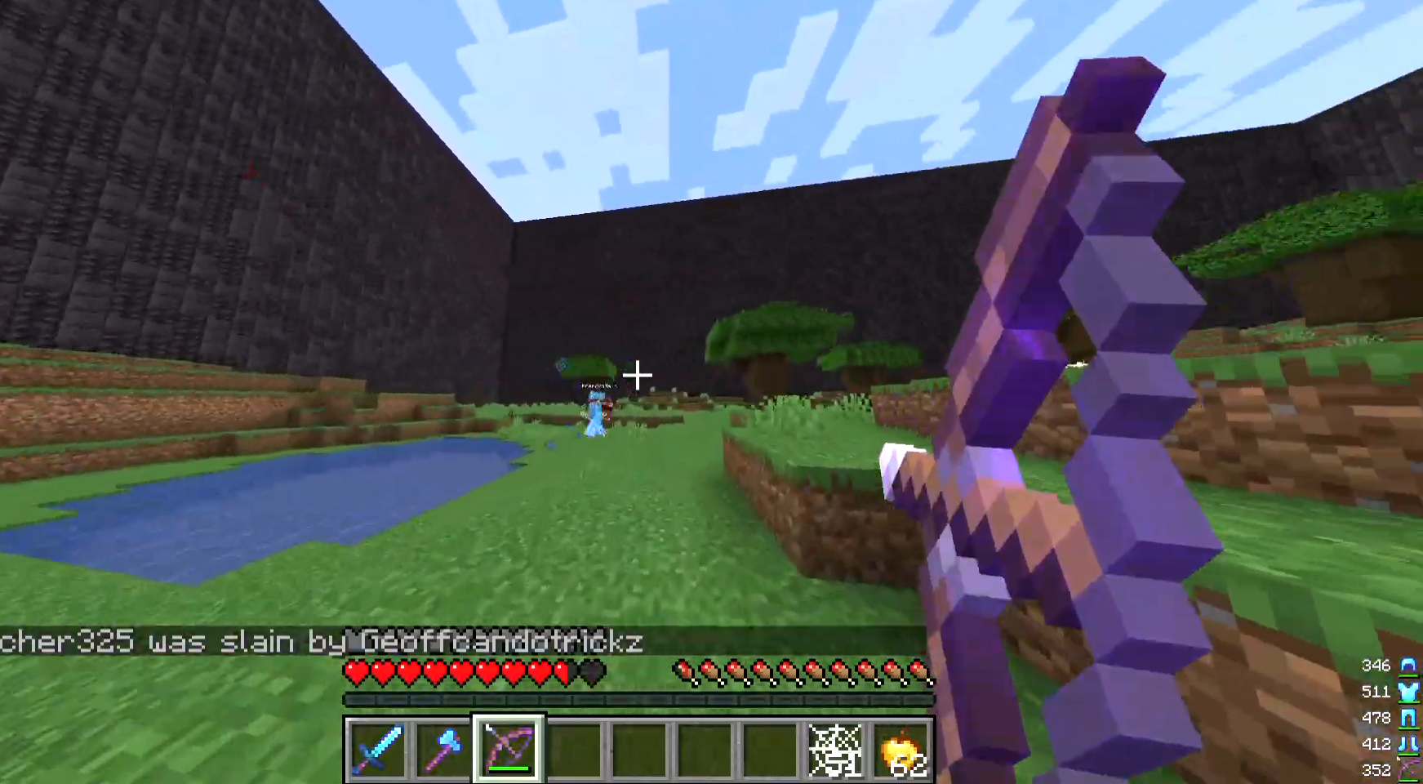
{"keys": ["w"], "mouse": ["right"], "events": [[467, "mouse_right", "down"]]}